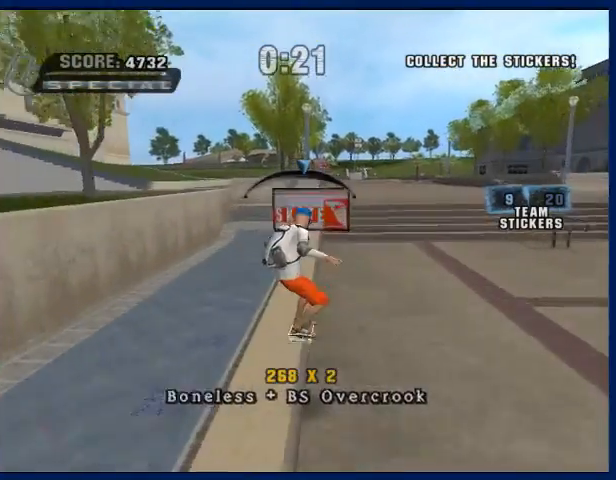
Gameplay with a controller (PlayStation layout); each line is a JSON object with the inputs held at the frame after it. "events" lists button and stick changes between this image and that frame as [ms after this image, input, new state], when the widget could be followed in between. Not read: L3 R3.
{"buttons": [], "left_stick": "center", "right_stick": "center", "events": [[67, "TRIANGLE", "up"], [267, "CROSS", "down"], [433, "CROSS", "up"]]}
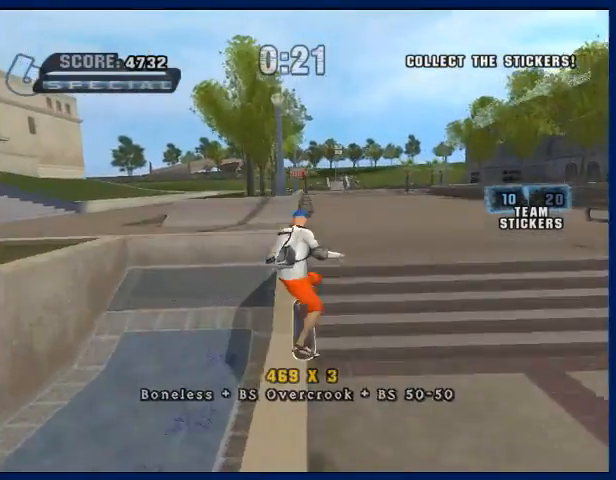
{"buttons": ["CROSS"], "left_stick": "center", "right_stick": "center", "events": [[67, "CROSS", "down"]]}
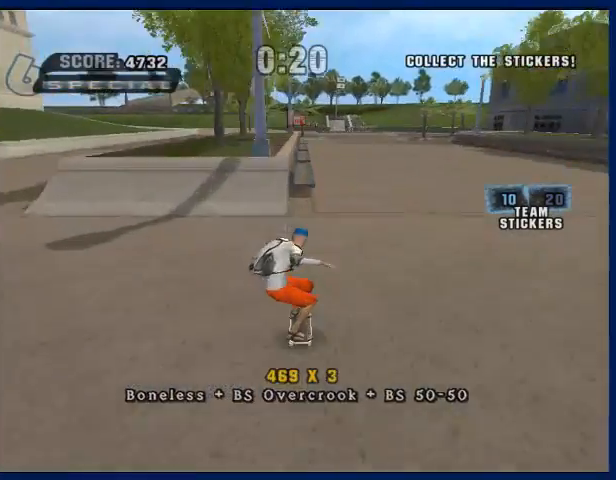
{"buttons": ["TRIANGLE"], "left_stick": "center", "right_stick": "center", "events": [[33, "left_stick", "up"], [133, "left_stick", "center"], [200, "left_stick", "up"], [267, "CROSS", "up"], [333, "left_stick", "center"], [367, "TRIANGLE", "down"]]}
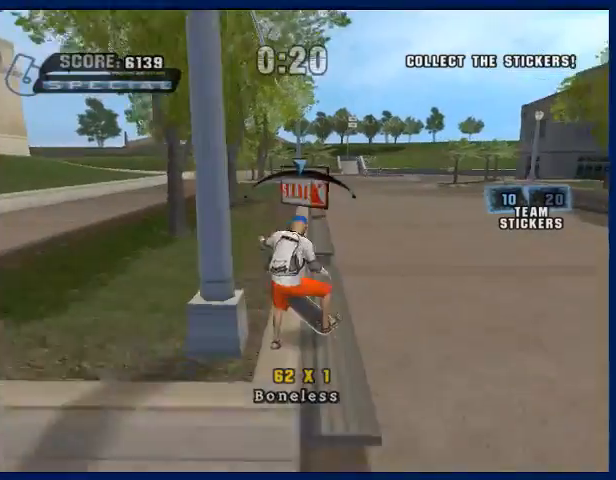
{"buttons": ["SQUARE"], "left_stick": "center", "right_stick": "center", "events": [[267, "TRIANGLE", "up"], [367, "CROSS", "down"], [367, "left_stick", "down"], [433, "CROSS", "up"], [433, "SQUARE", "down"], [500, "left_stick", "center"]]}
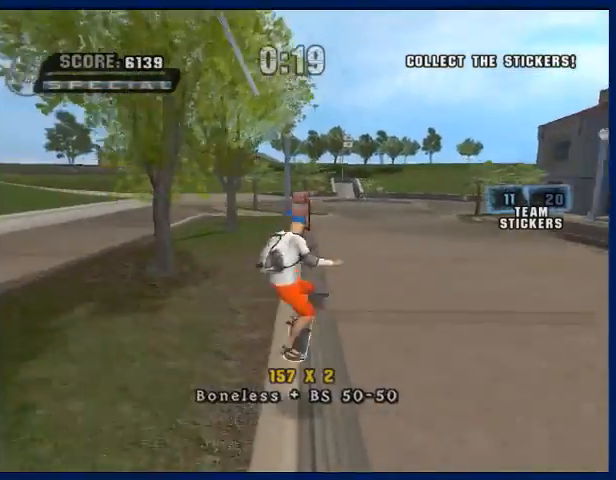
{"buttons": ["TRIANGLE"], "left_stick": "center", "right_stick": "center", "events": [[33, "SQUARE", "up"], [100, "left_stick", "down-right"], [167, "TRIANGLE", "down"], [233, "left_stick", "center"]]}
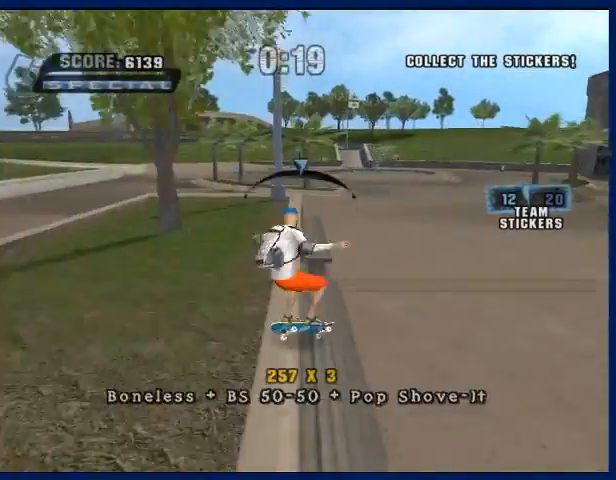
{"buttons": ["CROSS"], "left_stick": "up-left", "right_stick": "center", "events": [[100, "TRIANGLE", "up"], [267, "CROSS", "down"], [433, "left_stick", "up-left"]]}
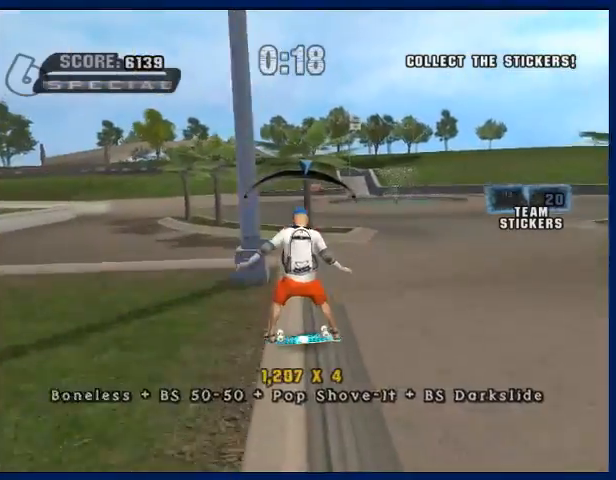
{"buttons": ["CIRCLE"], "left_stick": "center", "right_stick": "center", "events": [[33, "left_stick", "center"], [133, "left_stick", "down"], [233, "CIRCLE", "down"], [233, "CROSS", "up"], [300, "left_stick", "center"], [333, "CIRCLE", "up"], [400, "CIRCLE", "down"]]}
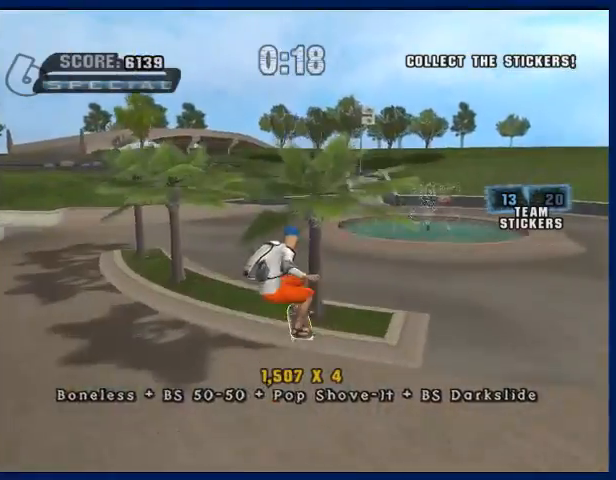
{"buttons": ["CROSS"], "left_stick": "center", "right_stick": "center", "events": [[33, "CIRCLE", "up"], [167, "CROSS", "down"]]}
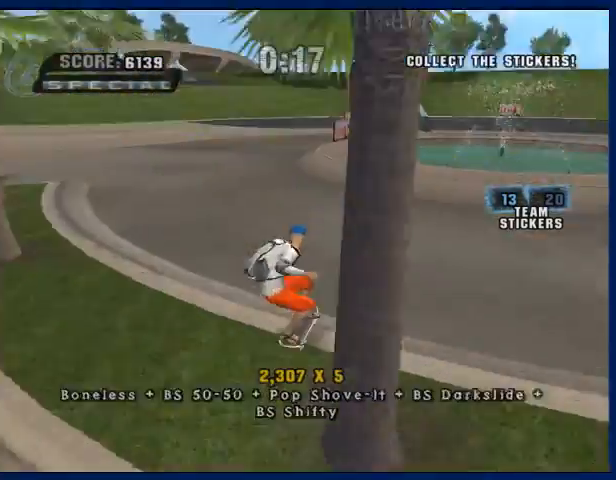
{"buttons": ["TRIANGLE"], "left_stick": "up", "right_stick": "center", "events": [[200, "left_stick", "up"], [267, "left_stick", "center"], [333, "left_stick", "up"], [433, "CROSS", "up"], [467, "TRIANGLE", "down"]]}
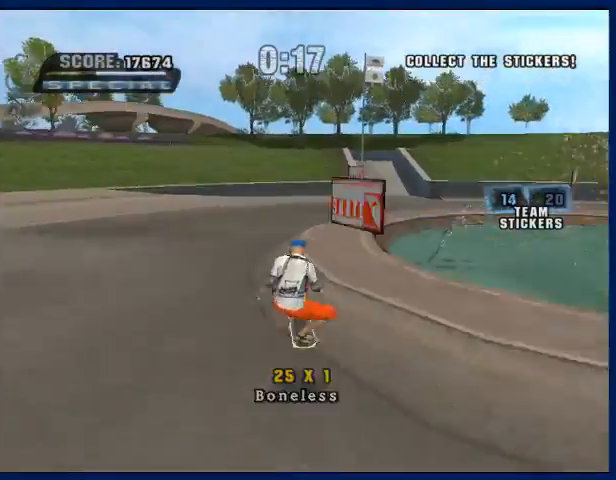
{"buttons": [], "left_stick": "center", "right_stick": "center", "events": [[67, "left_stick", "center"], [333, "TRIANGLE", "up"], [433, "CROSS", "down"], [500, "CROSS", "up"]]}
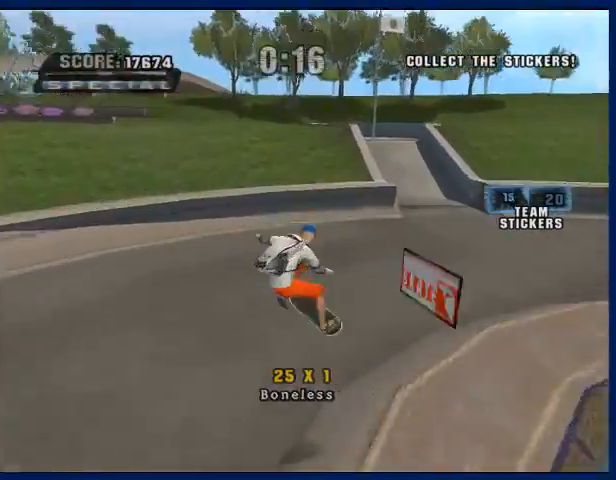
{"buttons": ["CROSS"], "left_stick": "down-right", "right_stick": "center", "events": [[33, "TRIANGLE", "down"], [133, "left_stick", "down-right"], [267, "TRIANGLE", "up"], [367, "CROSS", "down"]]}
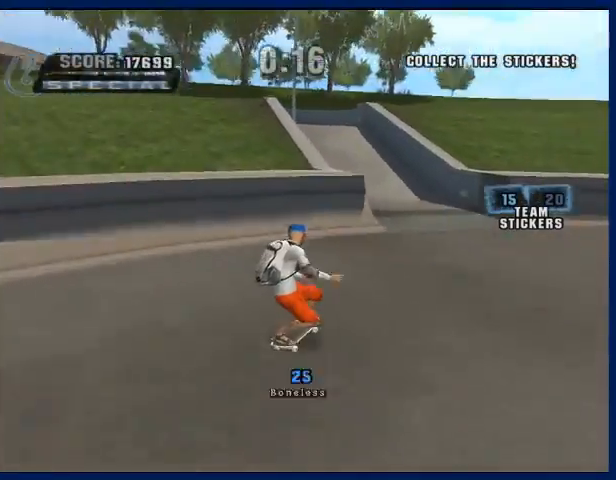
{"buttons": ["CROSS"], "left_stick": "down-right", "right_stick": "center", "events": []}
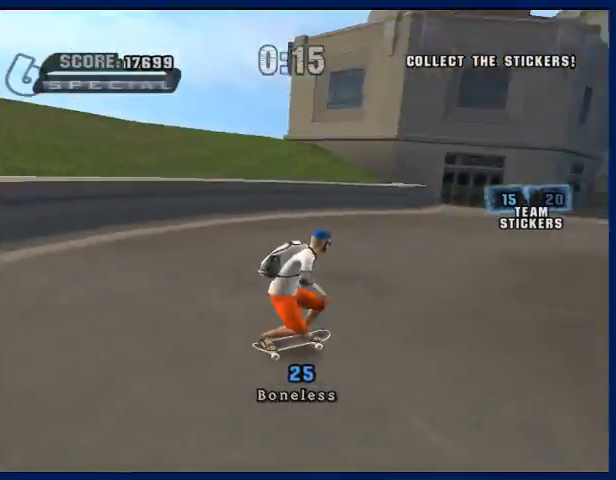
{"buttons": [], "left_stick": "down", "right_stick": "left", "events": [[167, "CROSS", "up"], [200, "R1", "down"], [367, "R1", "up"], [367, "left_stick", "down"], [400, "right_stick", "left"]]}
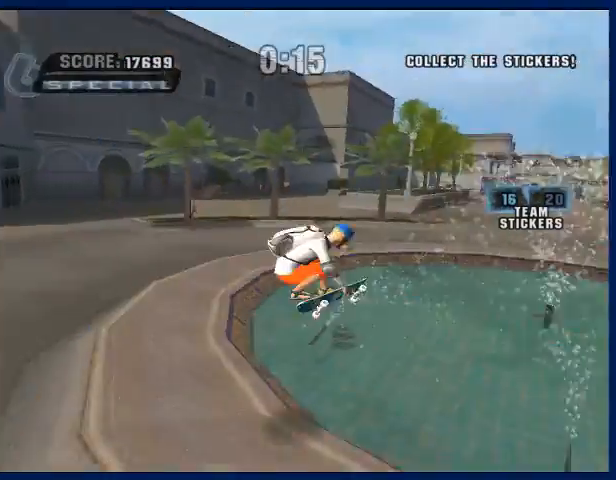
{"buttons": [], "left_stick": "down", "right_stick": "right", "events": [[333, "right_stick", "center"], [400, "right_stick", "right"]]}
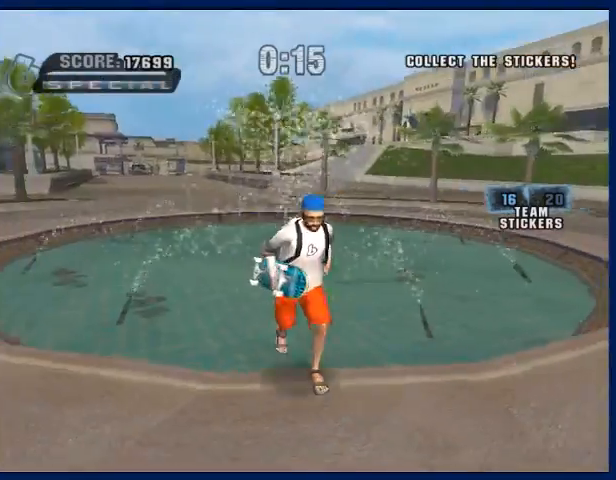
{"buttons": [], "left_stick": "up-right", "right_stick": "center", "events": [[167, "left_stick", "up-left"], [167, "right_stick", "center"], [300, "left_stick", "up"], [500, "left_stick", "up-right"]]}
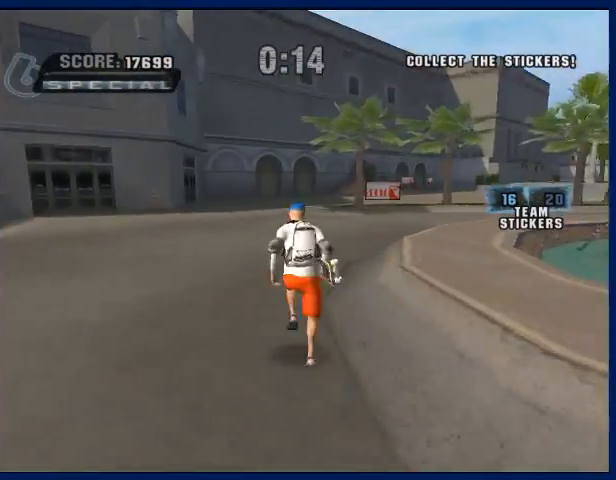
{"buttons": ["CROSS"], "left_stick": "right", "right_stick": "center", "events": [[33, "R1", "down"], [167, "CROSS", "down"], [167, "R1", "up"], [233, "left_stick", "up-left"], [333, "left_stick", "center"], [433, "left_stick", "right"]]}
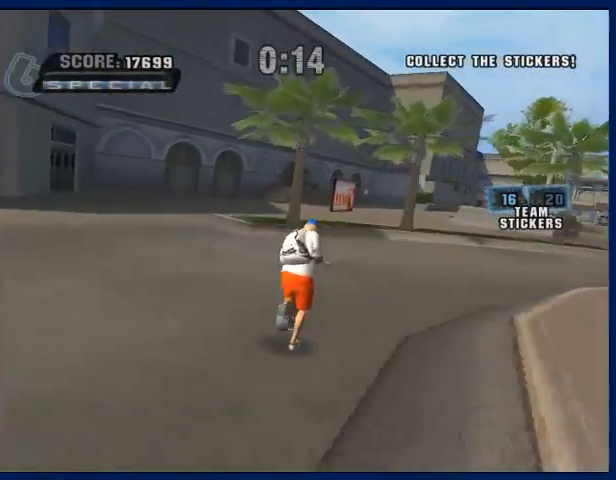
{"buttons": ["CIRCLE"], "left_stick": "up", "right_stick": "center", "events": [[100, "left_stick", "center"], [167, "left_stick", "left"], [267, "left_stick", "center"], [367, "left_stick", "up"], [467, "CROSS", "up"], [500, "CIRCLE", "down"]]}
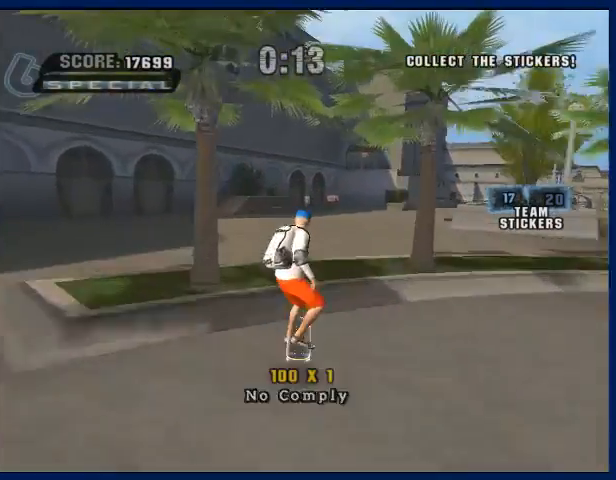
{"buttons": ["CROSS"], "left_stick": "center", "right_stick": "center", "events": [[167, "CIRCLE", "up"], [167, "left_stick", "center"], [300, "CROSS", "down"]]}
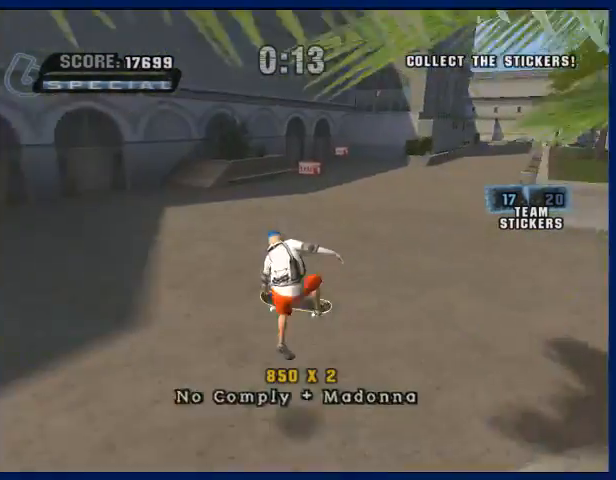
{"buttons": ["CROSS"], "left_stick": "center", "right_stick": "center", "events": [[333, "left_stick", "up-right"], [400, "left_stick", "center"]]}
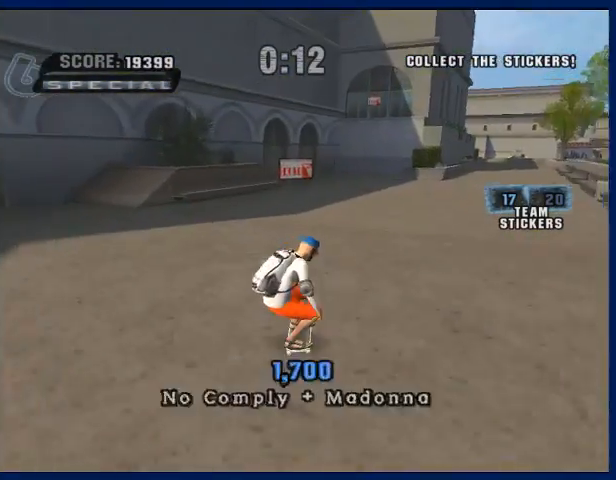
{"buttons": ["CROSS"], "left_stick": "center", "right_stick": "center", "events": [[67, "left_stick", "up-left"], [133, "left_stick", "center"]]}
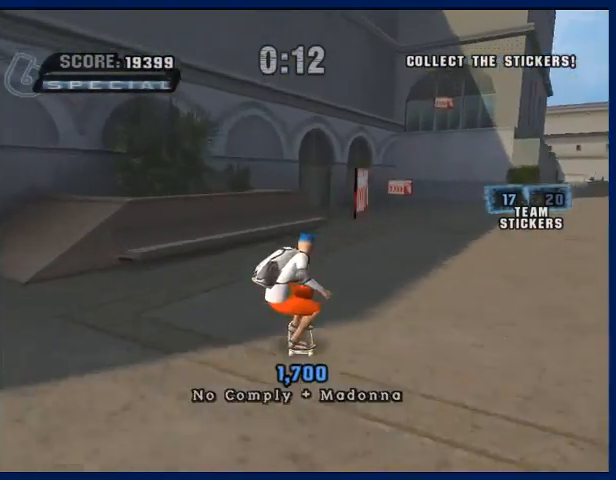
{"buttons": ["TRIANGLE"], "left_stick": "up-right", "right_stick": "center", "events": [[233, "left_stick", "up"], [300, "left_stick", "right"], [367, "left_stick", "up-right"], [433, "CROSS", "up"], [467, "TRIANGLE", "down"]]}
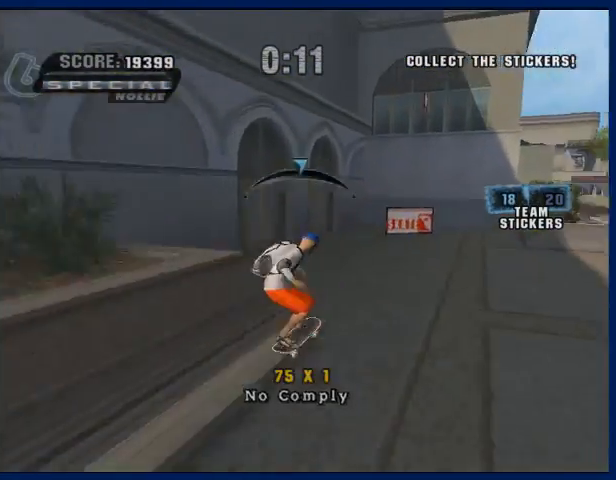
{"buttons": ["CROSS"], "left_stick": "up-left", "right_stick": "center", "events": [[33, "left_stick", "center"], [133, "TRIANGLE", "up"], [267, "CROSS", "down"], [467, "left_stick", "up-left"]]}
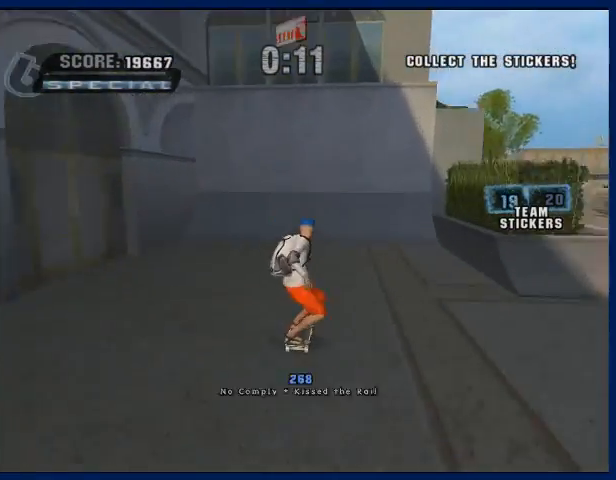
{"buttons": ["CROSS"], "left_stick": "center", "right_stick": "center", "events": [[33, "left_stick", "center"], [300, "left_stick", "left"], [433, "left_stick", "center"]]}
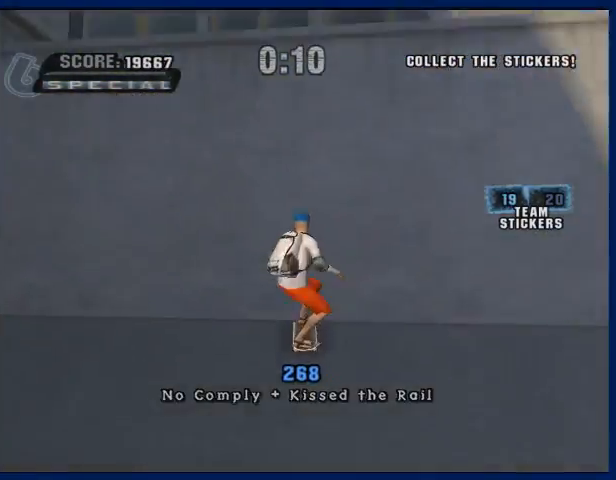
{"buttons": ["CROSS"], "left_stick": "center", "right_stick": "center", "events": [[100, "CROSS", "up"], [267, "START", "down"], [367, "START", "up"], [367, "left_stick", "down"], [467, "left_stick", "center"], [500, "CROSS", "down"]]}
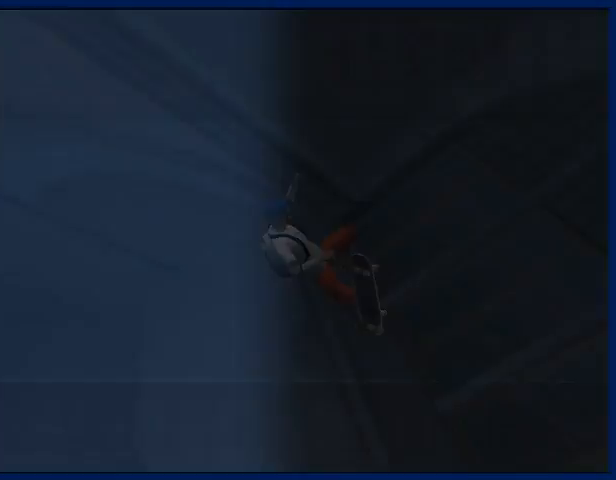
{"buttons": [], "left_stick": "center", "right_stick": "center", "events": [[33, "CROSS", "up"]]}
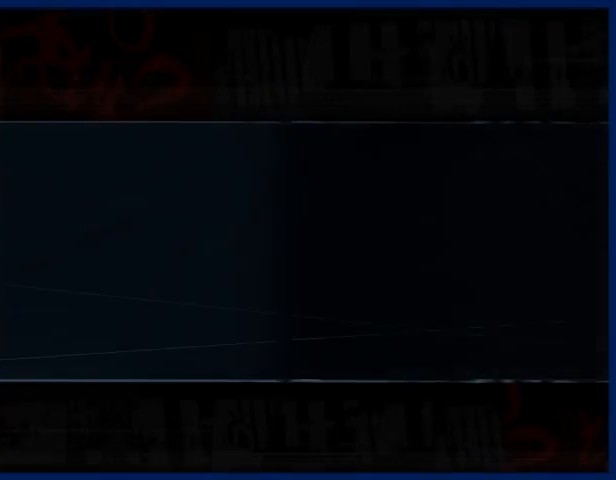
{"buttons": ["CROSS"], "left_stick": "center", "right_stick": "center", "events": [[200, "CROSS", "down"], [300, "CROSS", "up"], [400, "CROSS", "down"], [467, "CROSS", "up"], [500, "CROSS", "down"]]}
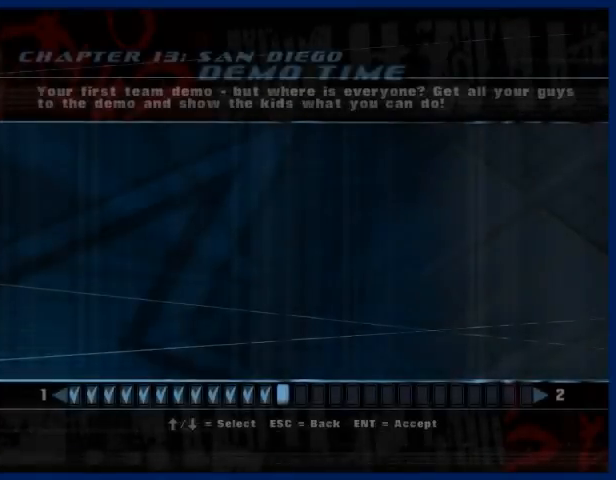
{"buttons": ["CROSS"], "left_stick": "center", "right_stick": "center", "events": [[67, "CROSS", "up"], [133, "CROSS", "down"], [200, "CROSS", "up"], [267, "CROSS", "down"], [333, "CROSS", "up"], [367, "CROSS", "down"], [433, "CROSS", "up"], [467, "CROSS", "down"]]}
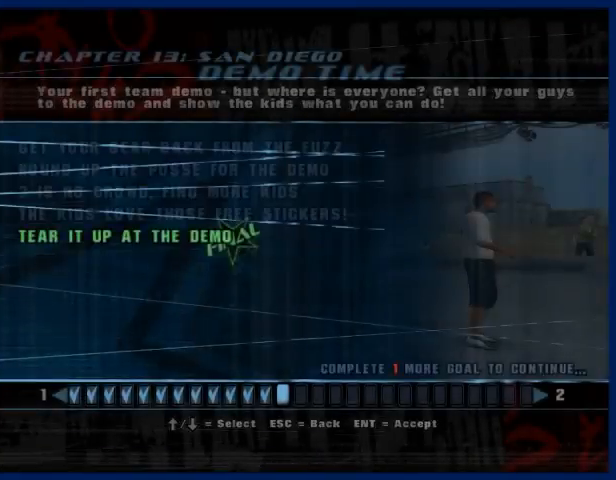
{"buttons": [], "left_stick": "center", "right_stick": "center", "events": [[67, "CROSS", "up"]]}
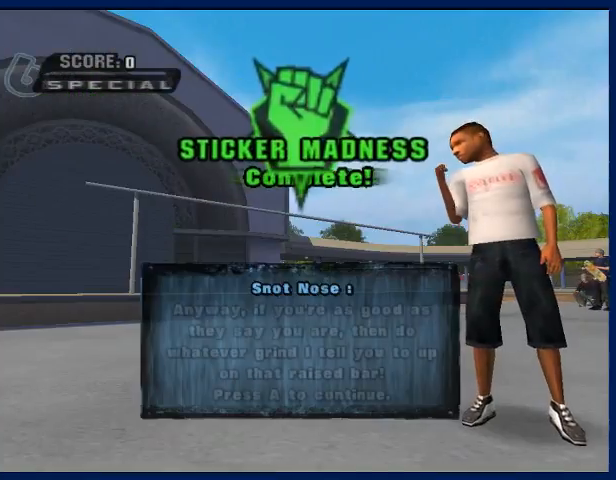
{"buttons": [], "left_stick": "center", "right_stick": "center", "events": [[133, "CROSS", "down"], [200, "CROSS", "up"], [300, "CROSS", "down"], [400, "CROSS", "up"], [467, "CROSS", "down"], [500, "CROSS", "up"]]}
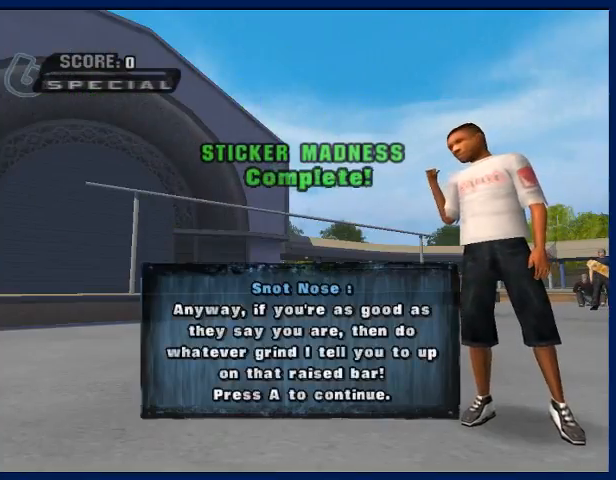
{"buttons": [], "left_stick": "center", "right_stick": "center", "events": [[100, "CROSS", "down"], [133, "CROSS", "up"], [200, "CROSS", "down"], [233, "CROSS", "up"], [300, "CROSS", "down"], [400, "CROSS", "up"], [467, "CROSS", "down"], [500, "CROSS", "up"]]}